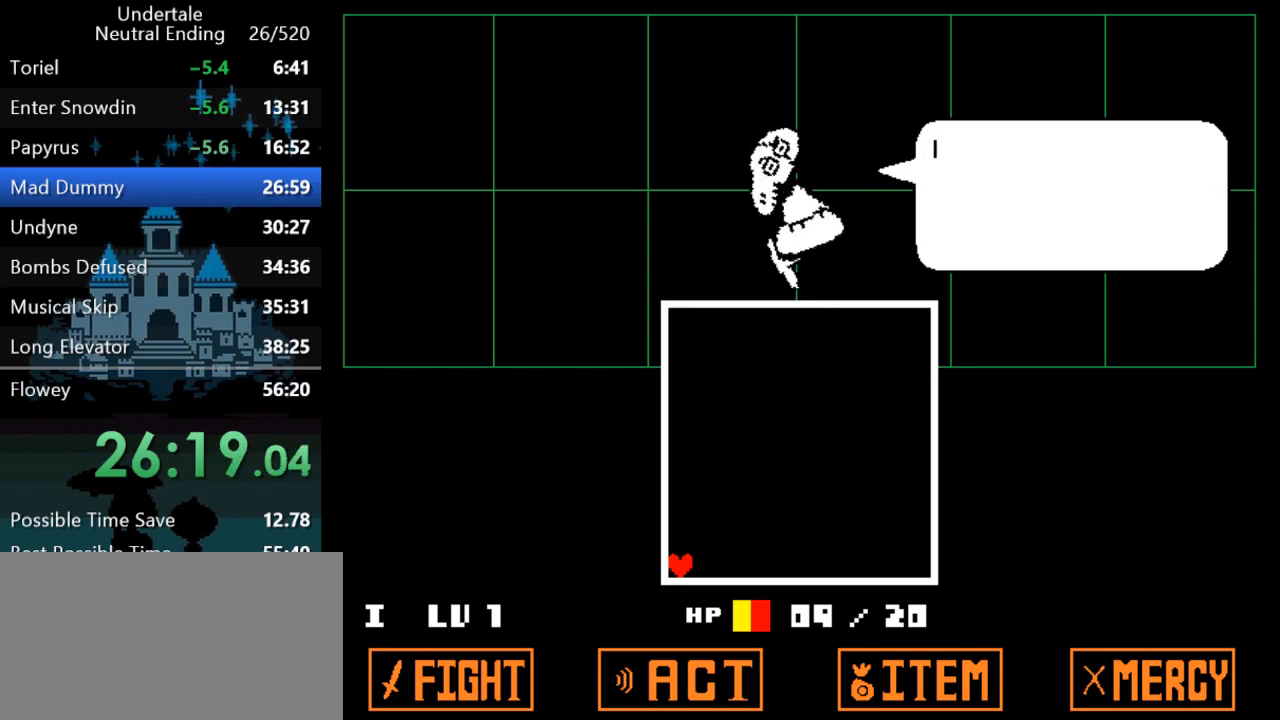
Gameplay with keyboard; each line is a JSON object with the keys held at the frame after it. "events" lists presses ("down") and releases ("up") of "c", "ctrl", "down", "left", "return", "right", "shift", "up", "x" and "z" between this image and that frame as [ms after this image, input, new state], when the widget could be followed in between. No other keys are recorded. Mouse input is not recorded.
{"keys": ["return"], "events": [[17, "return", "up"], [83, "return", "down"], [117, "return", "up"], [183, "return", "down"], [217, "return", "up"], [283, "return", "down"], [317, "return", "up"], [383, "return", "down"], [417, "return", "up"], [483, "return", "down"]]}
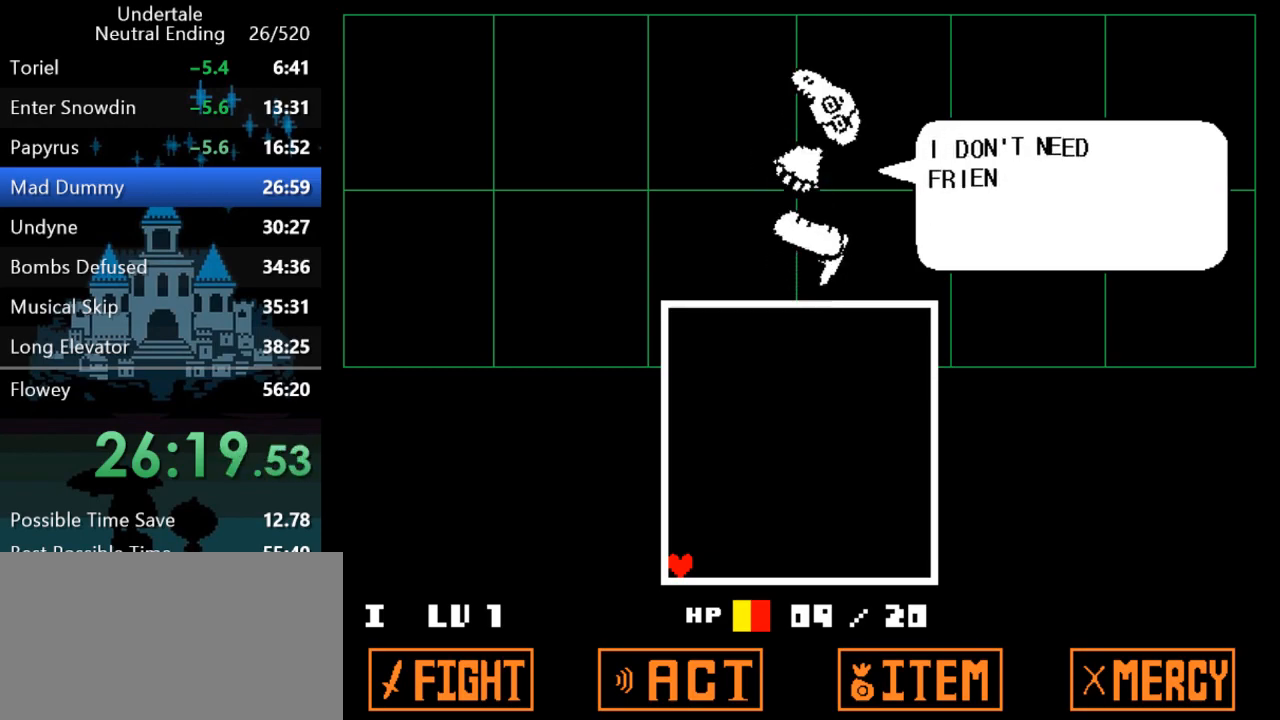
{"keys": [], "events": [[17, "return", "up"], [83, "return", "down"], [167, "return", "up"], [200, "return", "down"], [267, "return", "up"], [333, "return", "down"], [367, "return", "up"], [400, "return", "down"], [467, "return", "up"]]}
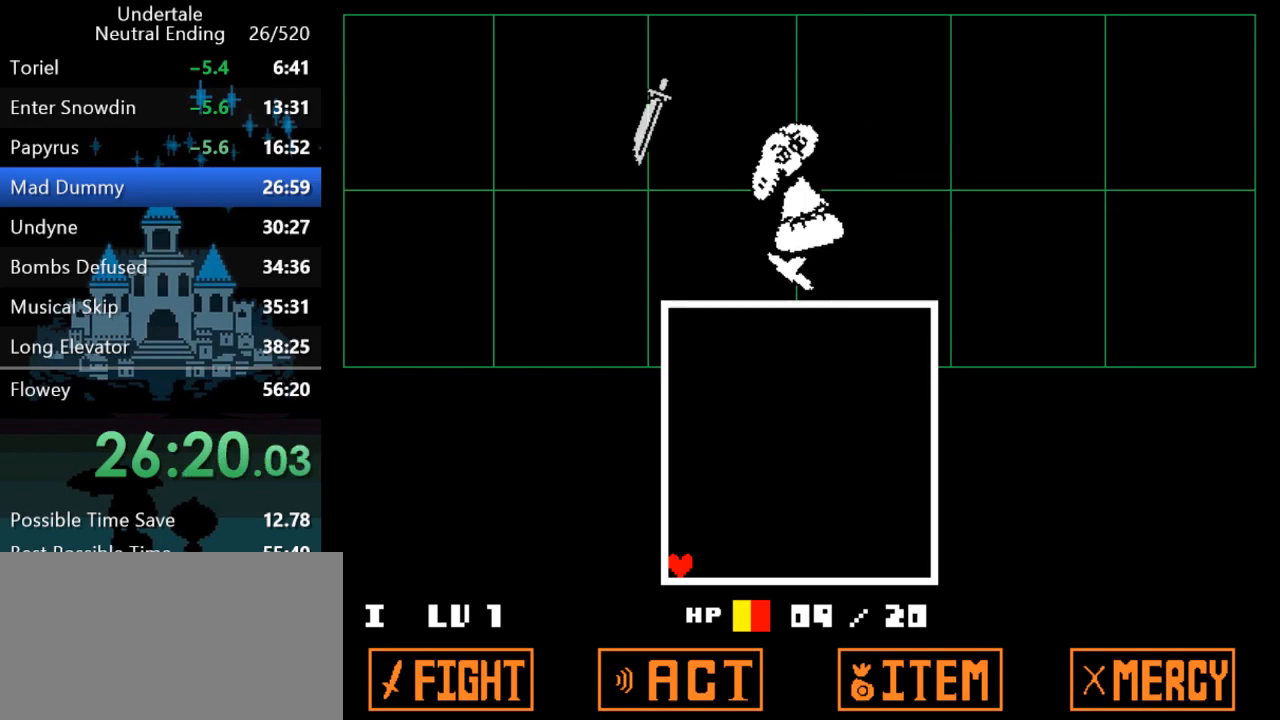
{"keys": [], "events": []}
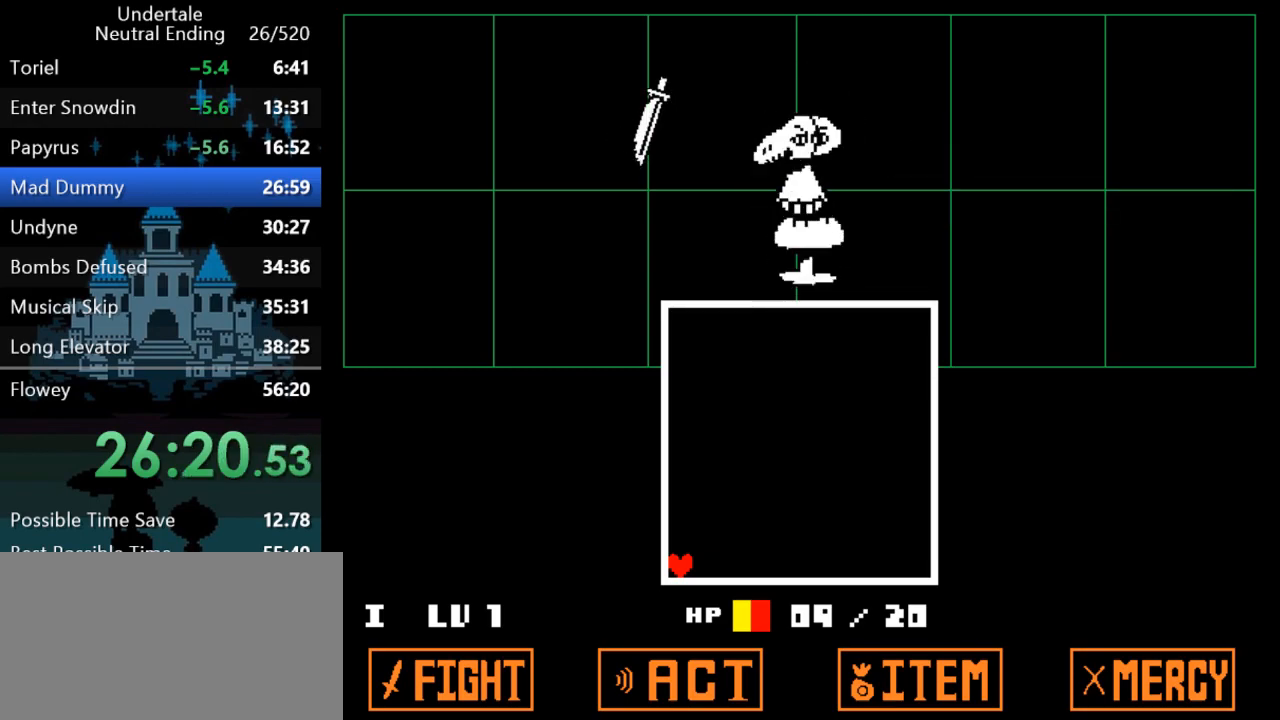
{"keys": ["z"], "events": [[450, "z", "down"]]}
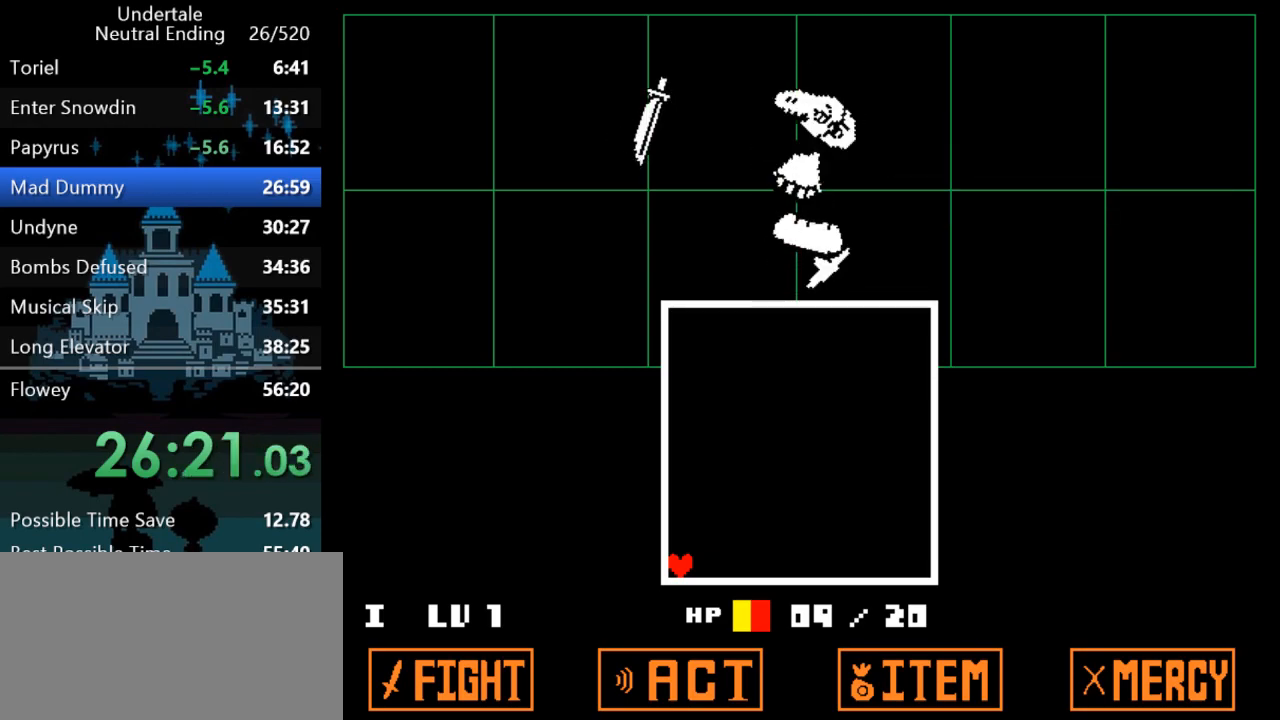
{"keys": ["z"], "events": [[17, "z", "up"], [83, "z", "down"], [117, "z", "up"], [183, "z", "down"], [250, "z", "up"], [317, "z", "down"], [350, "z", "up"], [433, "z", "down"], [467, "z", "up"], [500, "z", "down"]]}
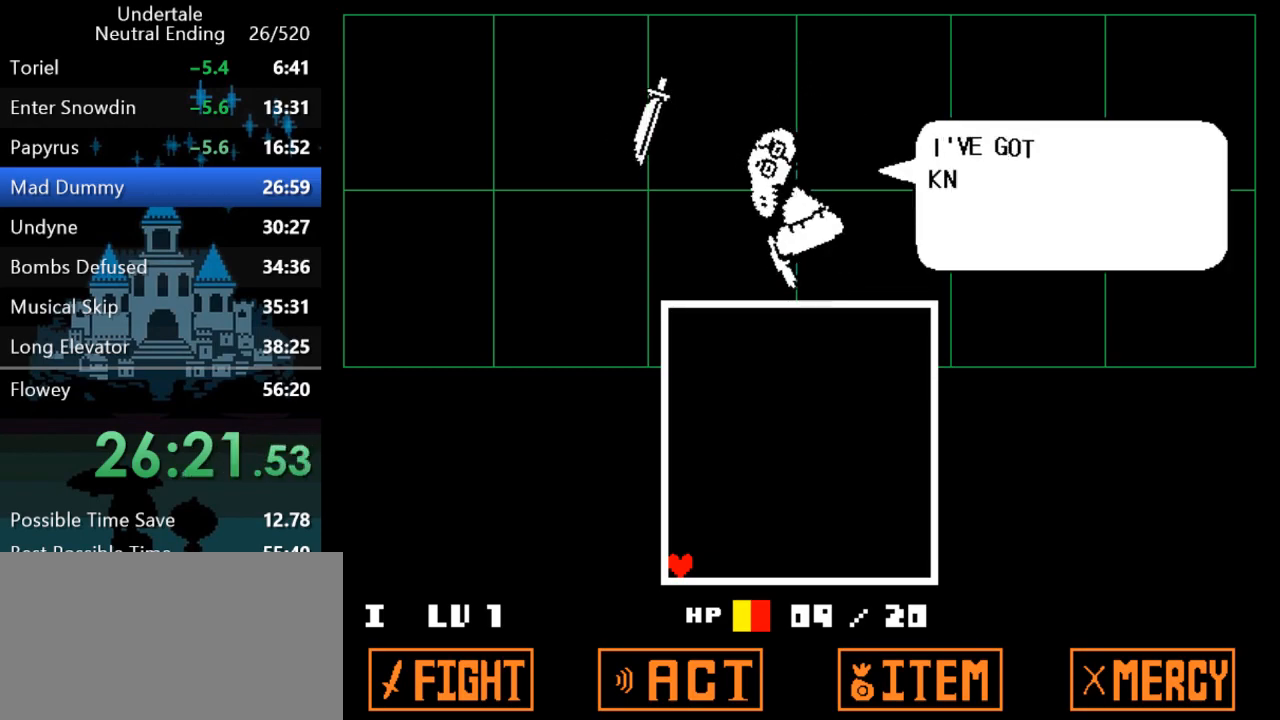
{"keys": [], "events": [[67, "z", "up"], [100, "z", "down"], [167, "z", "up"], [200, "z", "down"], [267, "z", "up"], [300, "z", "down"], [333, "z", "up"], [400, "z", "down"], [433, "z", "up"]]}
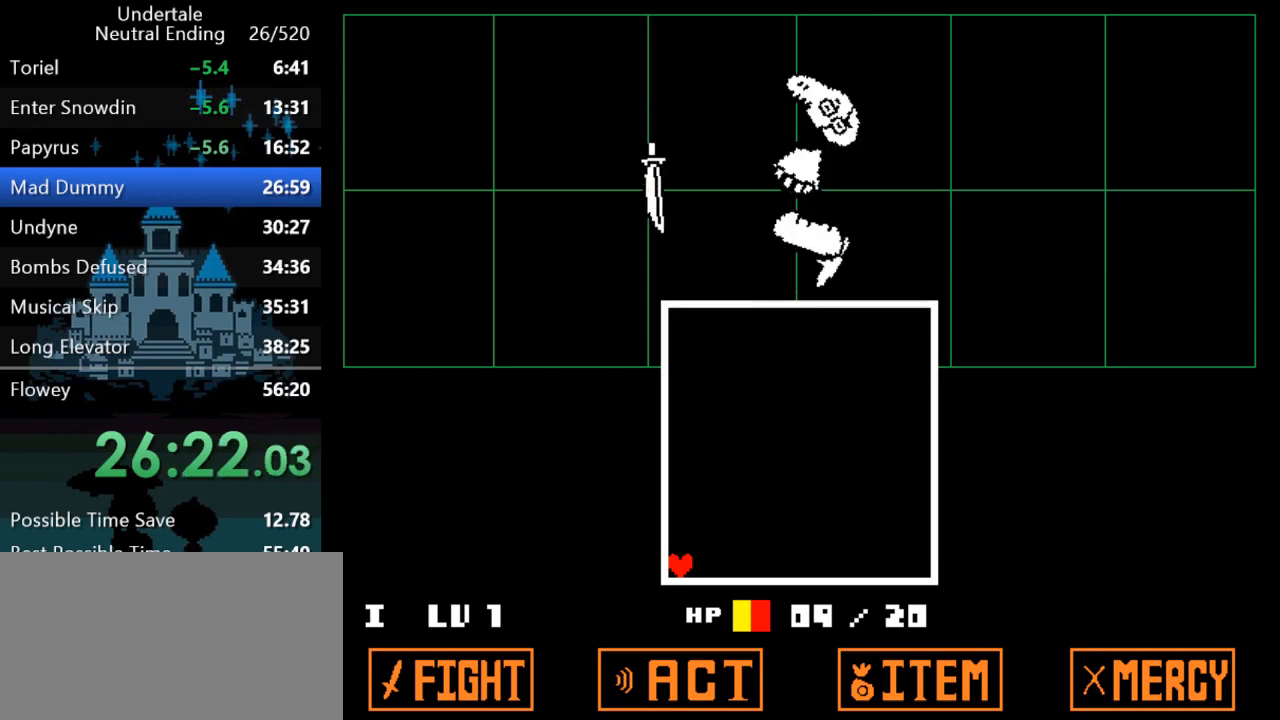
{"keys": ["right"], "events": [[50, "right", "down"]]}
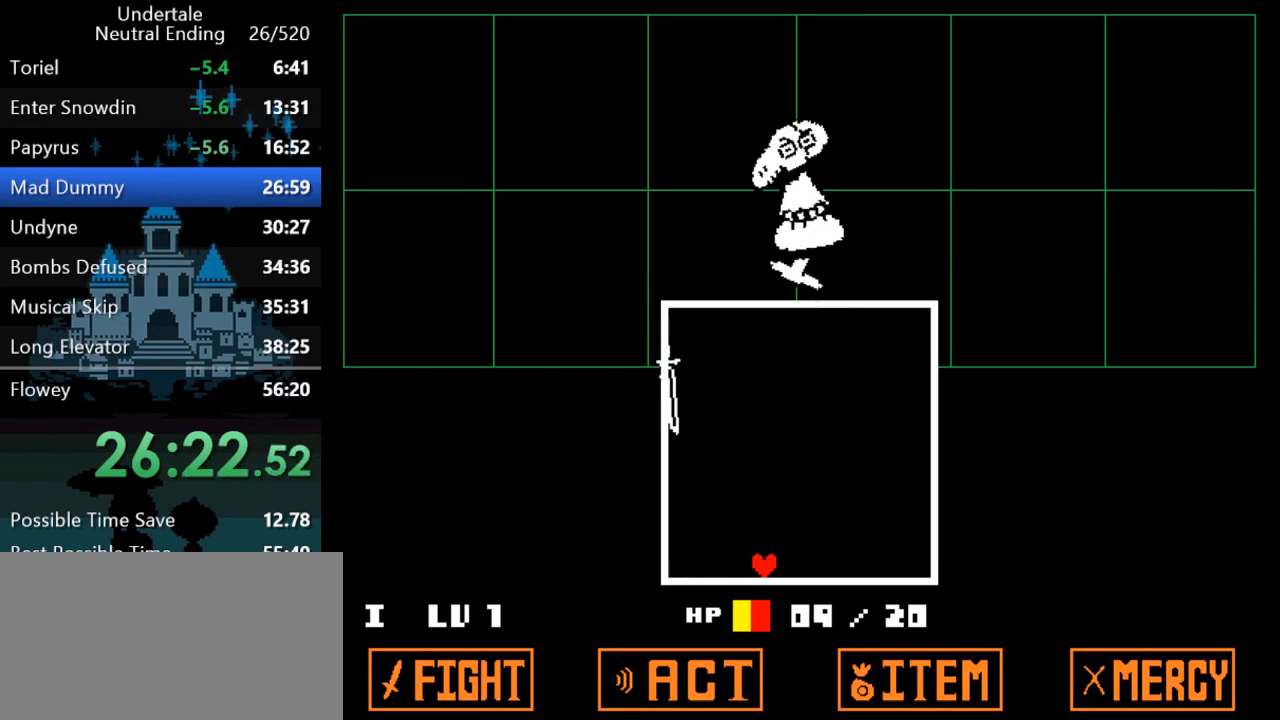
{"keys": [], "events": [[83, "right", "up"], [150, "right", "down"], [350, "right", "up"]]}
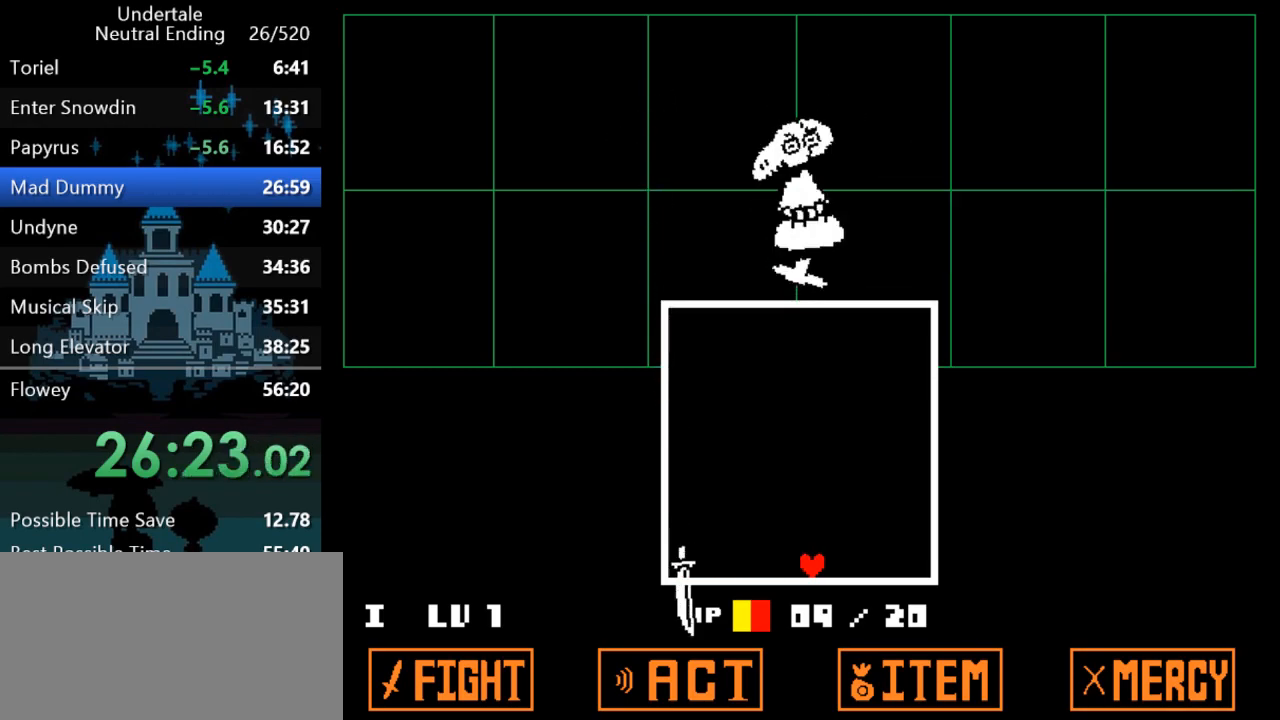
{"keys": [], "events": []}
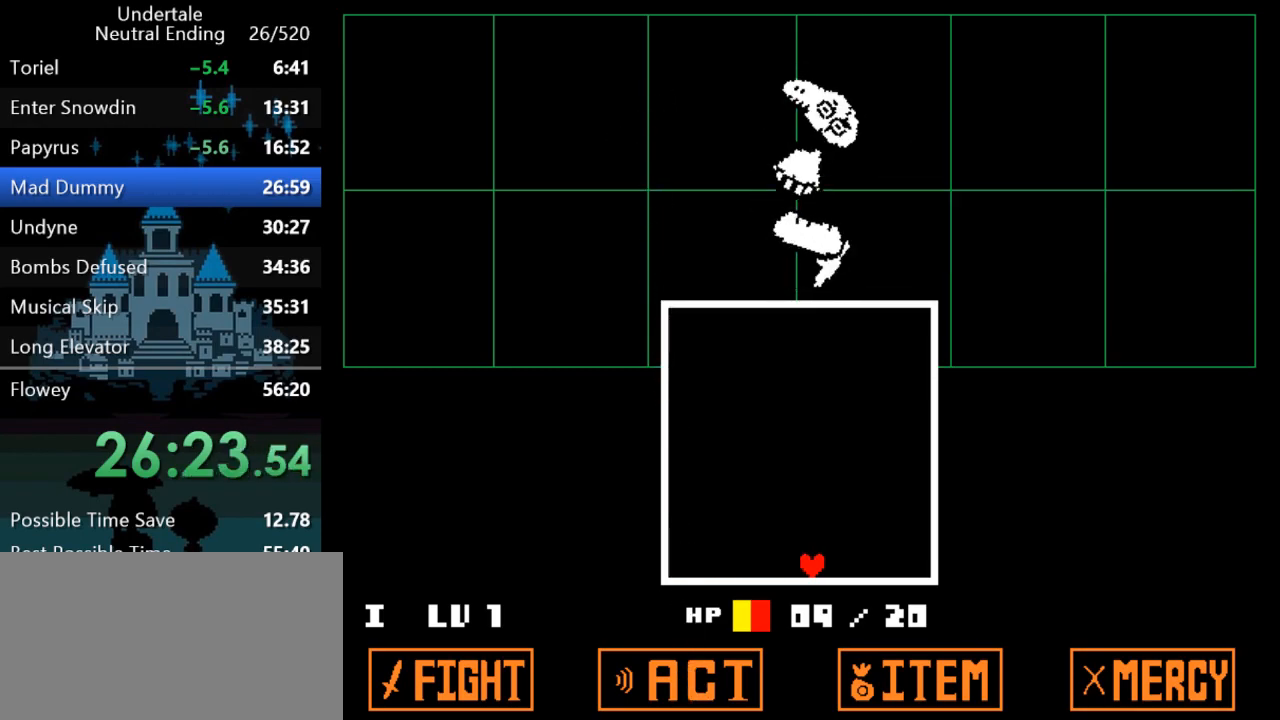
{"keys": [], "events": []}
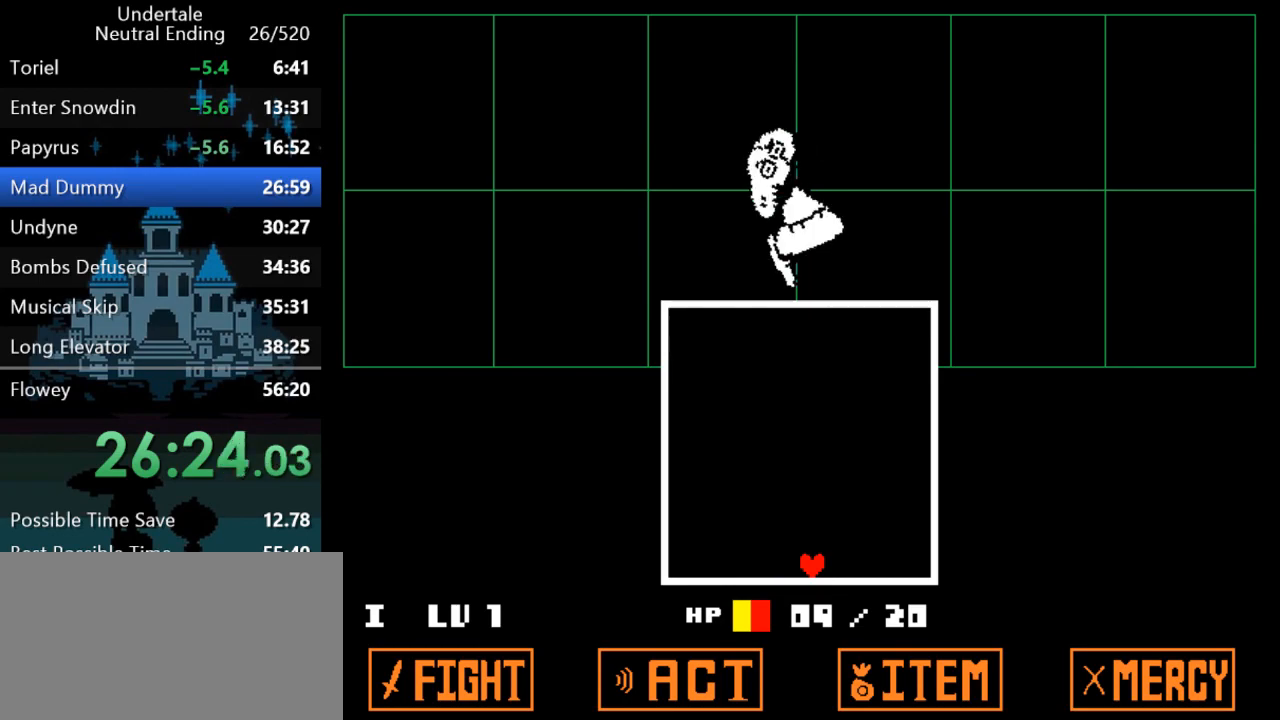
{"keys": [], "events": []}
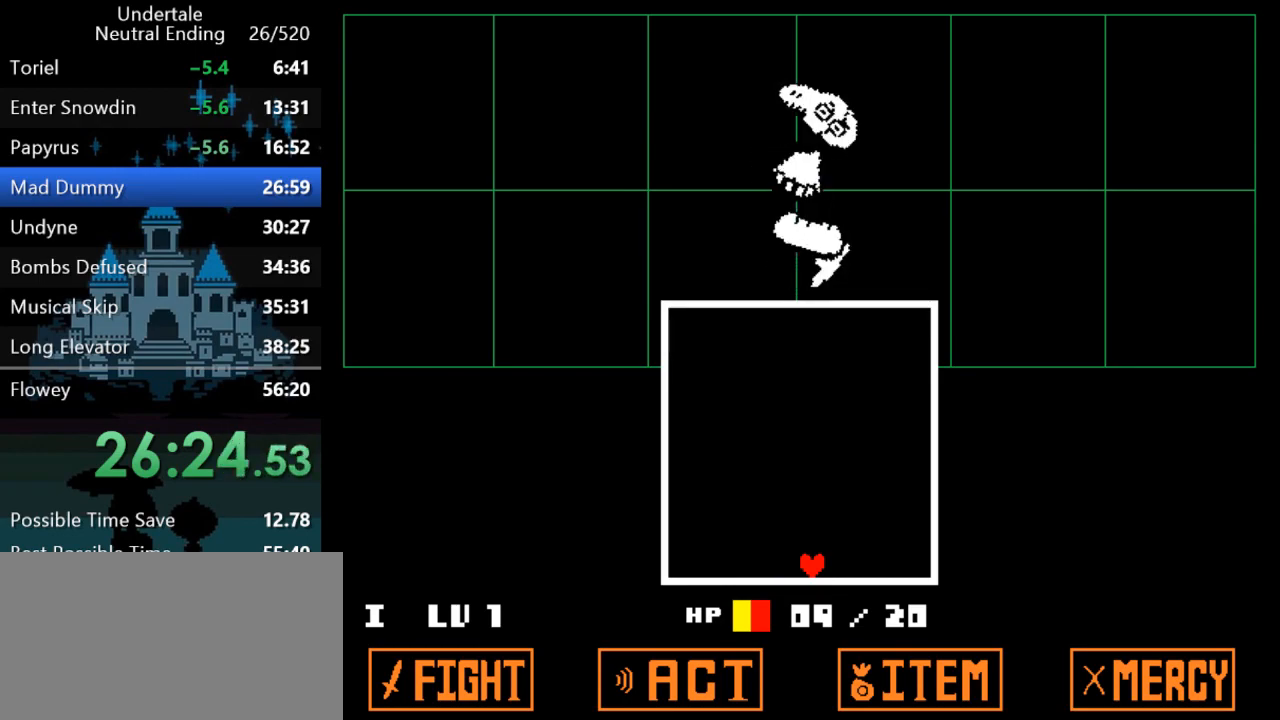
{"keys": ["return"], "events": [[383, "return", "down"], [450, "return", "up"], [500, "return", "down"]]}
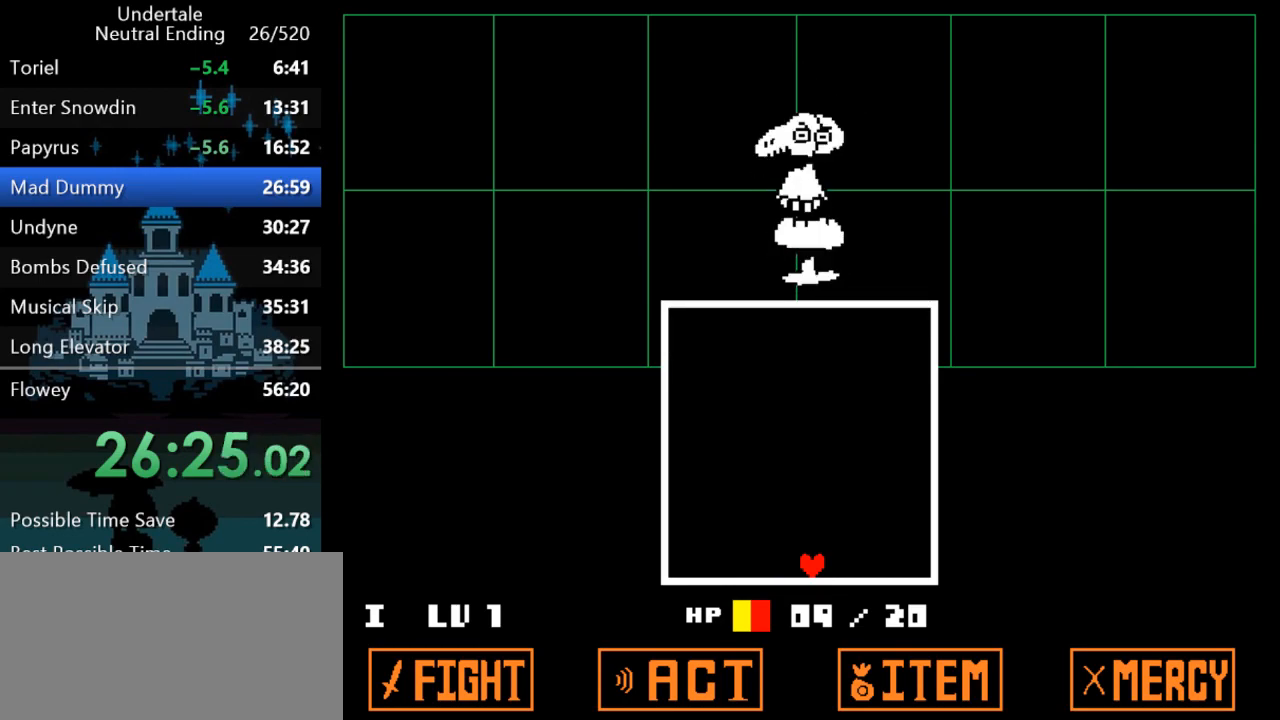
{"keys": ["return"], "events": [[133, "return", "up"], [200, "return", "down"], [233, "return", "up"], [400, "return", "down"], [433, "return", "up"], [500, "return", "down"]]}
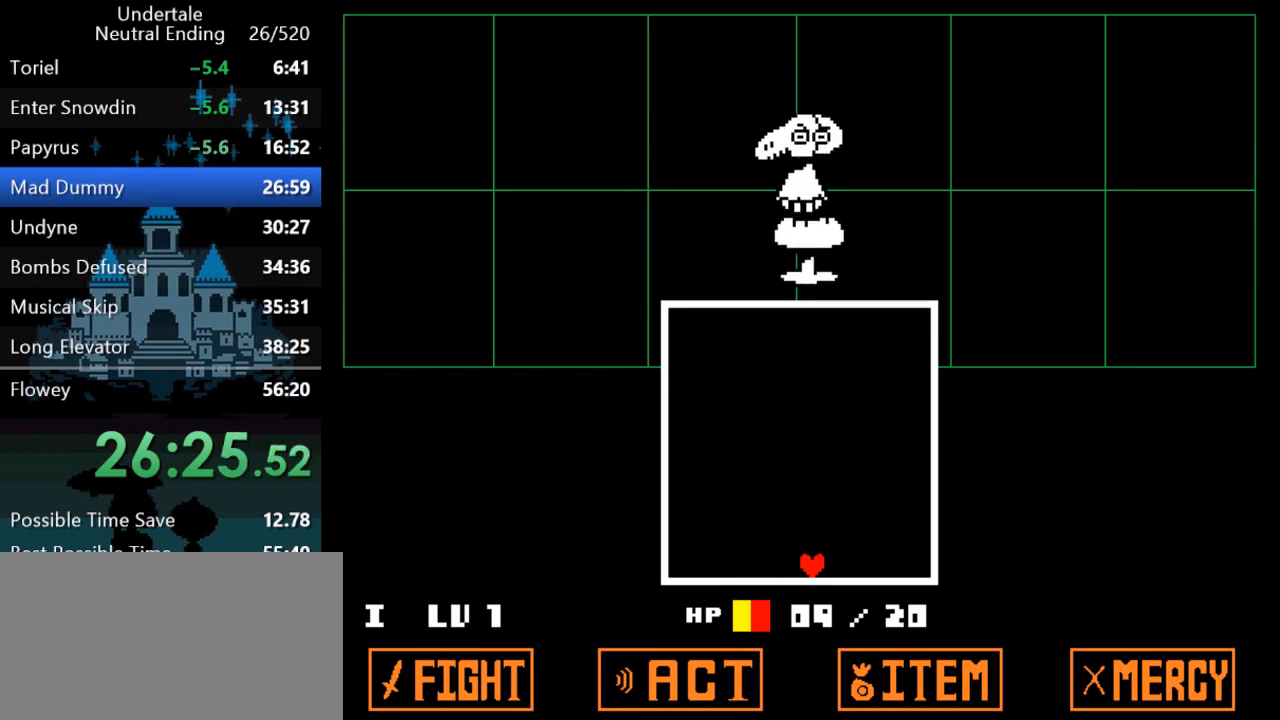
{"keys": ["z"], "events": [[33, "return", "up"], [100, "return", "down"], [133, "return", "up"], [200, "return", "down"], [233, "return", "up"], [300, "return", "down"], [333, "return", "up"], [333, "z", "down"], [400, "z", "up"], [450, "return", "down"], [483, "return", "up"], [483, "z", "down"]]}
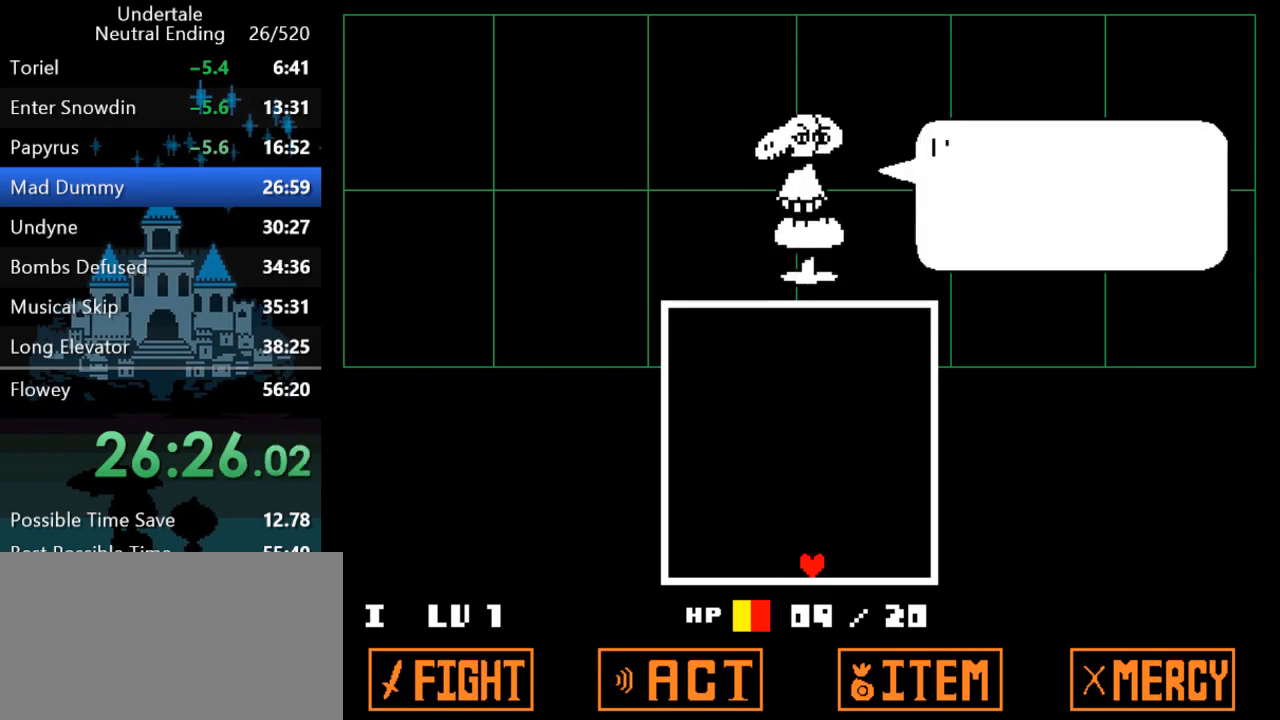
{"keys": ["return"], "events": [[50, "return", "down"], [83, "return", "up"], [83, "z", "up"], [150, "return", "down"], [150, "z", "down"], [183, "return", "up"], [250, "return", "down"], [250, "z", "up"], [317, "return", "up"], [350, "return", "down"], [350, "z", "down"], [383, "return", "up"], [417, "z", "up"], [450, "return", "down"]]}
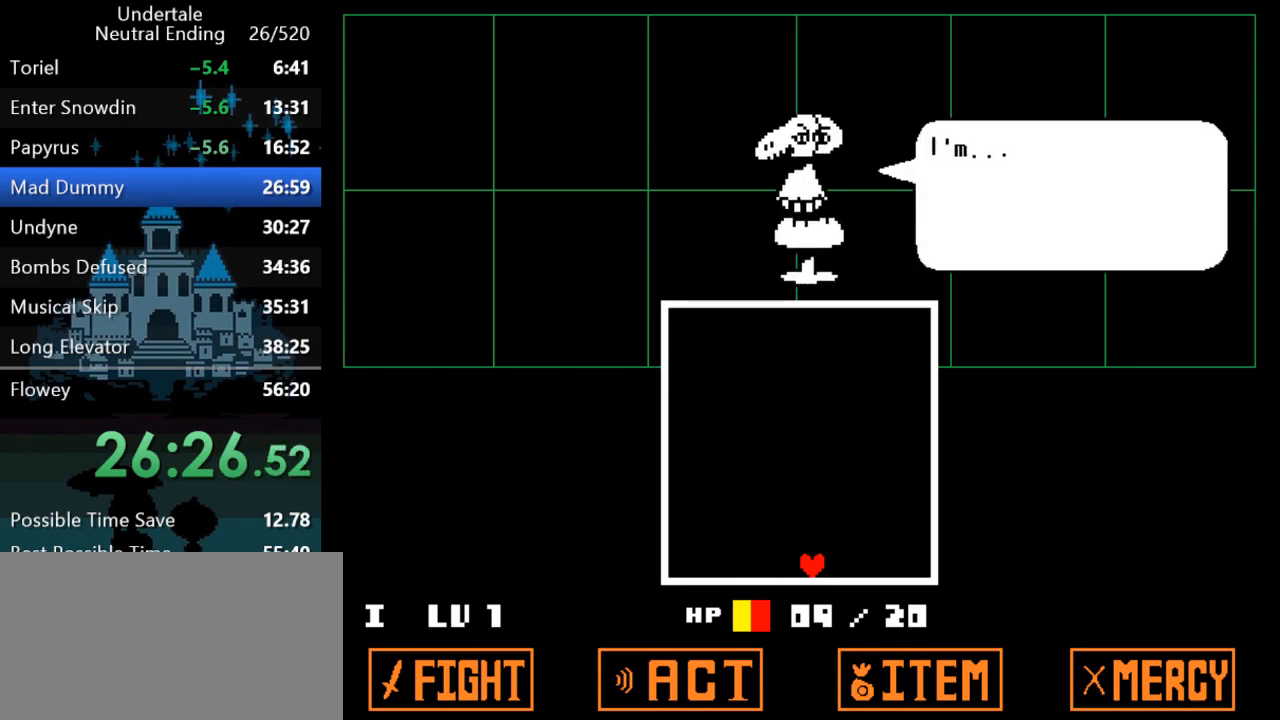
{"keys": ["return", "z"], "events": [[17, "return", "up"], [17, "z", "down"], [50, "return", "down"], [83, "z", "up"], [117, "return", "up"], [183, "return", "down"], [183, "z", "down"], [267, "return", "up"], [267, "z", "up"], [300, "return", "down"], [367, "return", "up"], [367, "z", "down"], [433, "z", "up"], [500, "return", "down"], [500, "z", "down"]]}
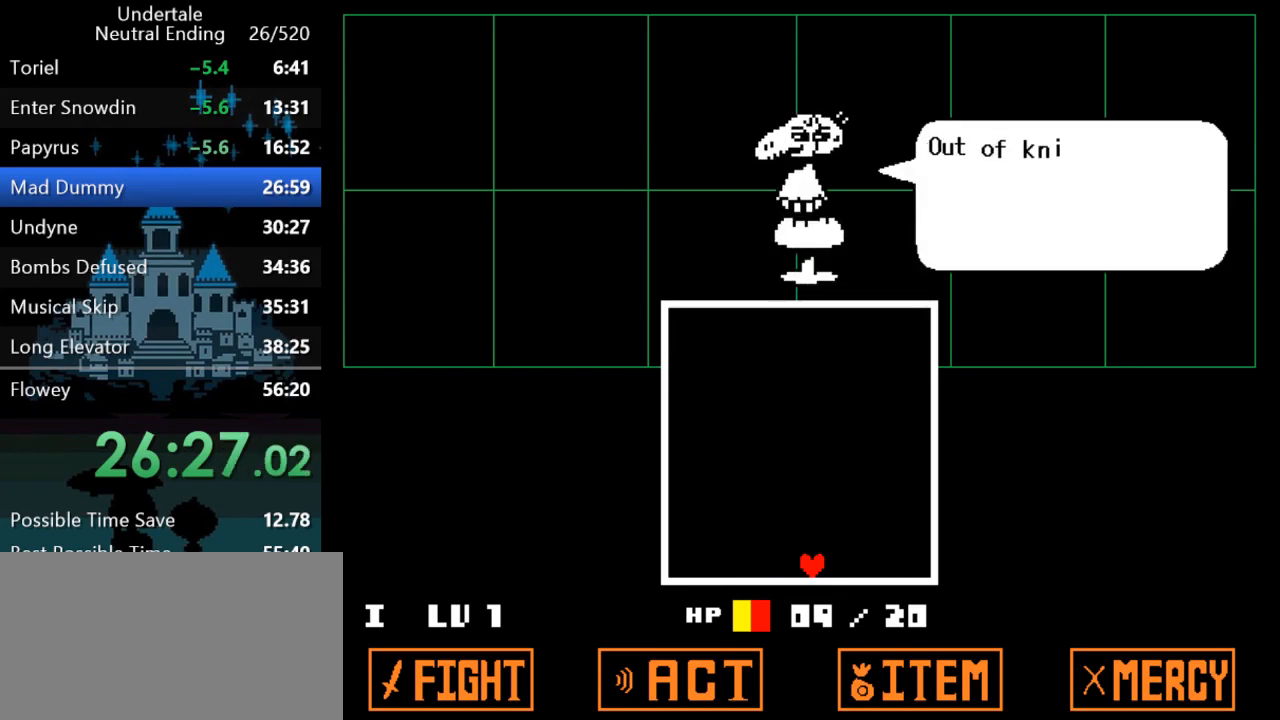
{"keys": ["return", "up"], "events": [[33, "return", "up"], [67, "left", "down"], [67, "z", "up"], [100, "return", "down"], [133, "return", "up"], [133, "z", "down"], [200, "return", "down"], [200, "z", "up"], [233, "left", "up"], [233, "return", "up"], [267, "z", "down"], [300, "return", "down"], [300, "up", "down"], [333, "return", "up"], [333, "z", "up"], [400, "return", "down"], [433, "return", "up"], [433, "z", "down"], [467, "z", "up"], [500, "return", "down"]]}
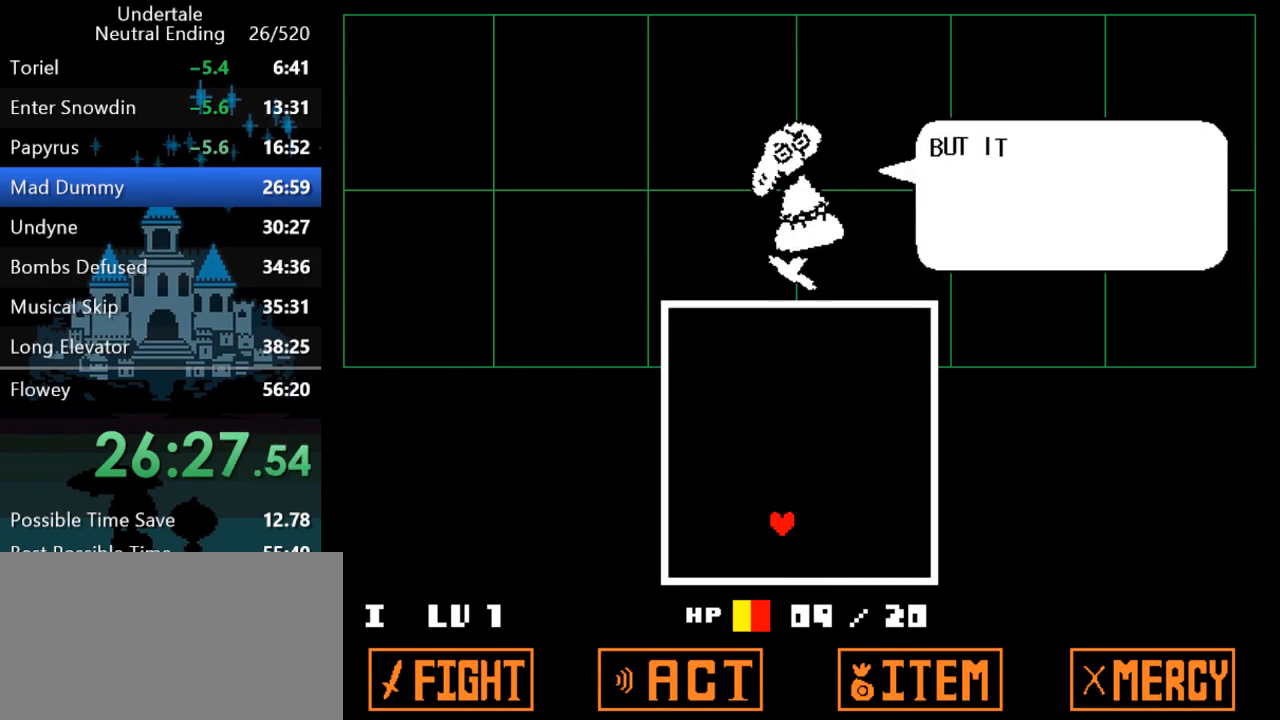
{"keys": ["right", "up", "z"], "events": [[33, "return", "up"], [67, "z", "down"], [100, "return", "down"], [133, "return", "up"], [133, "z", "up"], [217, "return", "down"], [250, "return", "up"], [250, "z", "down"], [317, "return", "down"], [350, "return", "up"], [350, "z", "up"], [417, "return", "down"], [417, "right", "down"], [417, "z", "down"], [450, "return", "up"]]}
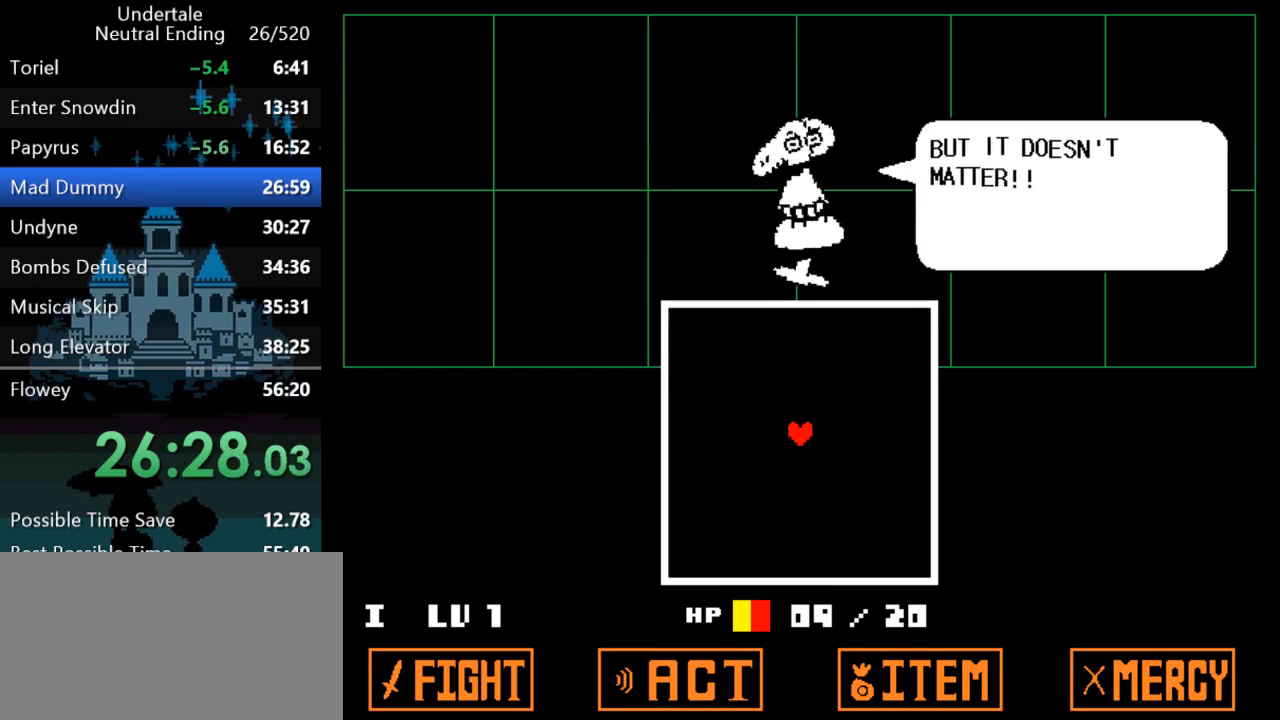
{"keys": ["z"], "events": [[17, "return", "down"], [17, "z", "up"], [50, "return", "up"], [50, "right", "up"], [50, "up", "up"], [117, "return", "down"], [117, "z", "down"], [150, "return", "up"], [183, "z", "up"], [217, "return", "down"], [250, "return", "up"], [283, "z", "down"], [317, "return", "down"], [383, "return", "up"], [383, "z", "up"], [450, "return", "down"], [500, "return", "up"], [500, "z", "down"]]}
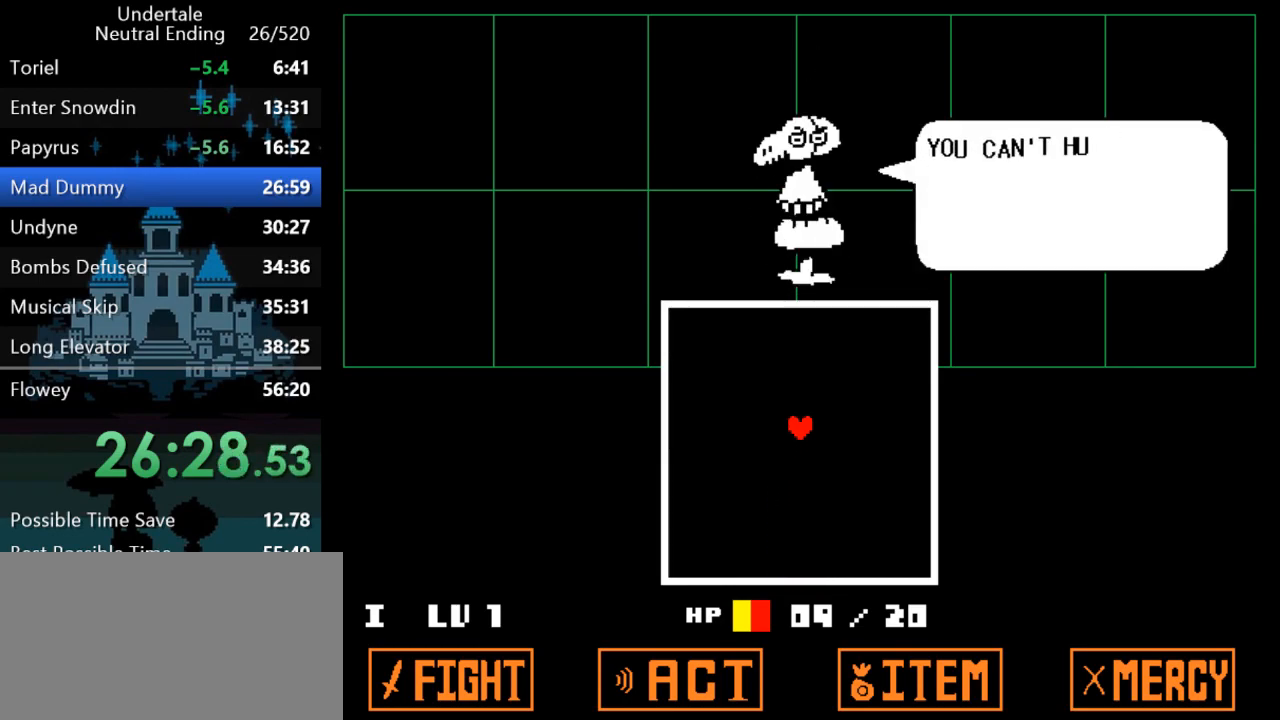
{"keys": ["z"], "events": [[67, "return", "down"], [67, "z", "up"], [133, "return", "up"], [167, "z", "down"], [200, "return", "down"], [233, "return", "up"], [233, "z", "up"], [300, "return", "down"], [333, "return", "up"], [333, "z", "down"], [400, "return", "down"], [400, "z", "up"], [467, "return", "up"], [467, "z", "down"]]}
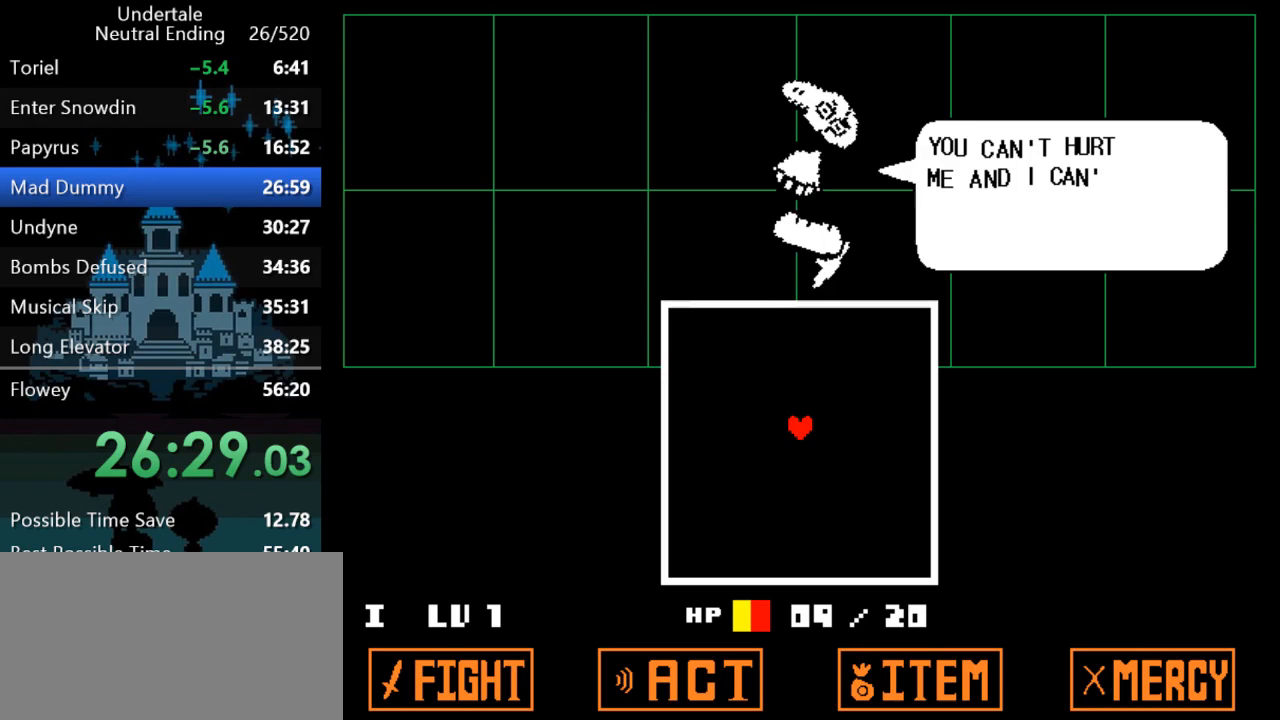
{"keys": ["z"], "events": [[33, "return", "down"], [67, "z", "up"], [100, "return", "up"], [133, "z", "down"], [167, "return", "down"], [200, "return", "up"], [233, "z", "up"], [267, "return", "down"], [300, "z", "down"], [333, "return", "up"], [417, "return", "down"], [417, "z", "up"], [450, "return", "up"], [483, "z", "down"]]}
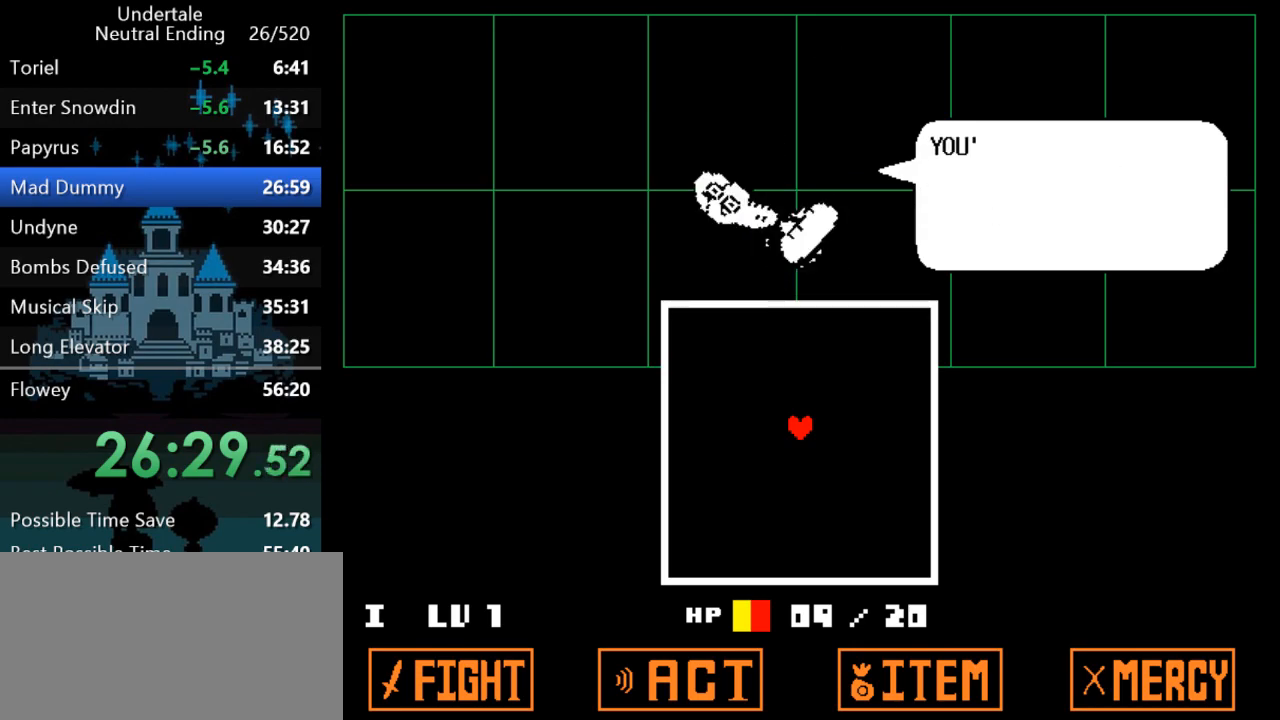
{"keys": ["z"], "events": [[17, "return", "down"], [50, "return", "up"], [50, "z", "up"], [117, "return", "down"], [150, "z", "down"], [183, "return", "up"], [217, "return", "down"], [217, "z", "up"], [283, "return", "up"], [317, "z", "down"], [383, "z", "up"], [450, "return", "down"], [483, "return", "up"], [483, "z", "down"]]}
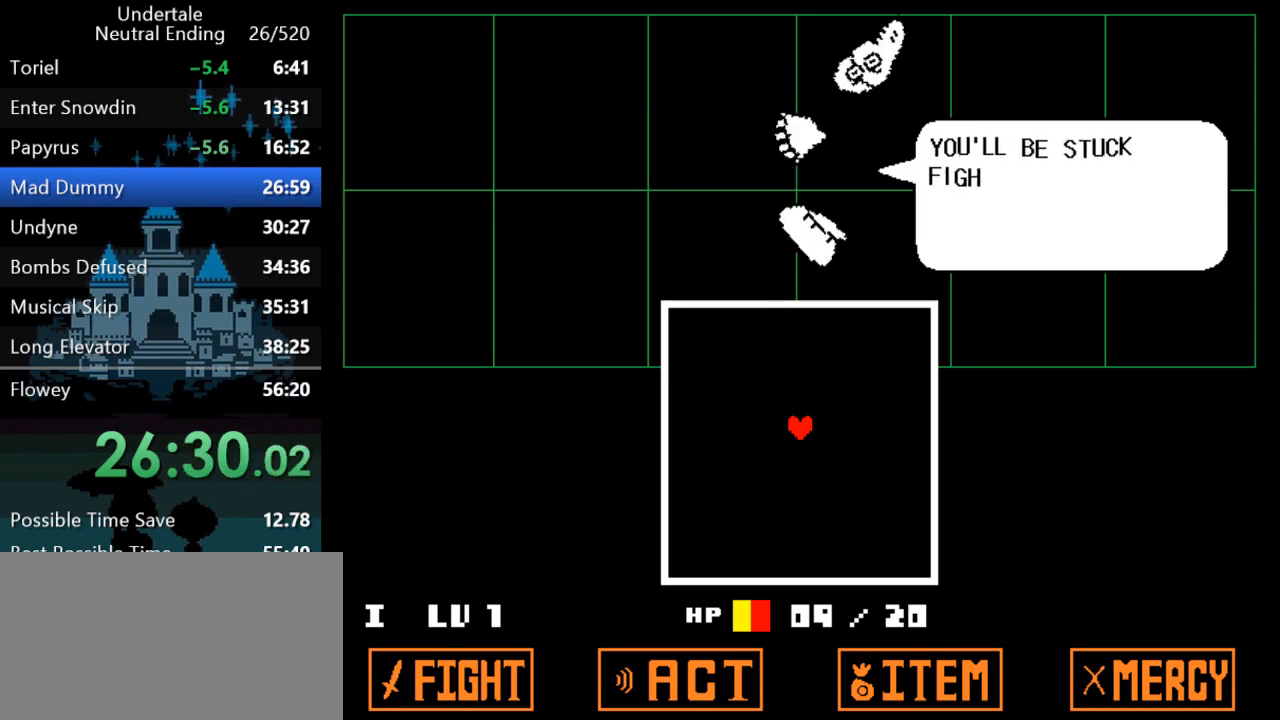
{"keys": [], "events": [[50, "return", "down"], [50, "z", "up"], [117, "return", "up"], [117, "z", "down"], [183, "return", "down"], [183, "z", "up"], [267, "return", "up"], [267, "z", "down"], [300, "return", "down"], [333, "return", "up"], [333, "z", "up"], [400, "return", "down"], [433, "z", "down"], [467, "return", "up"], [500, "z", "up"]]}
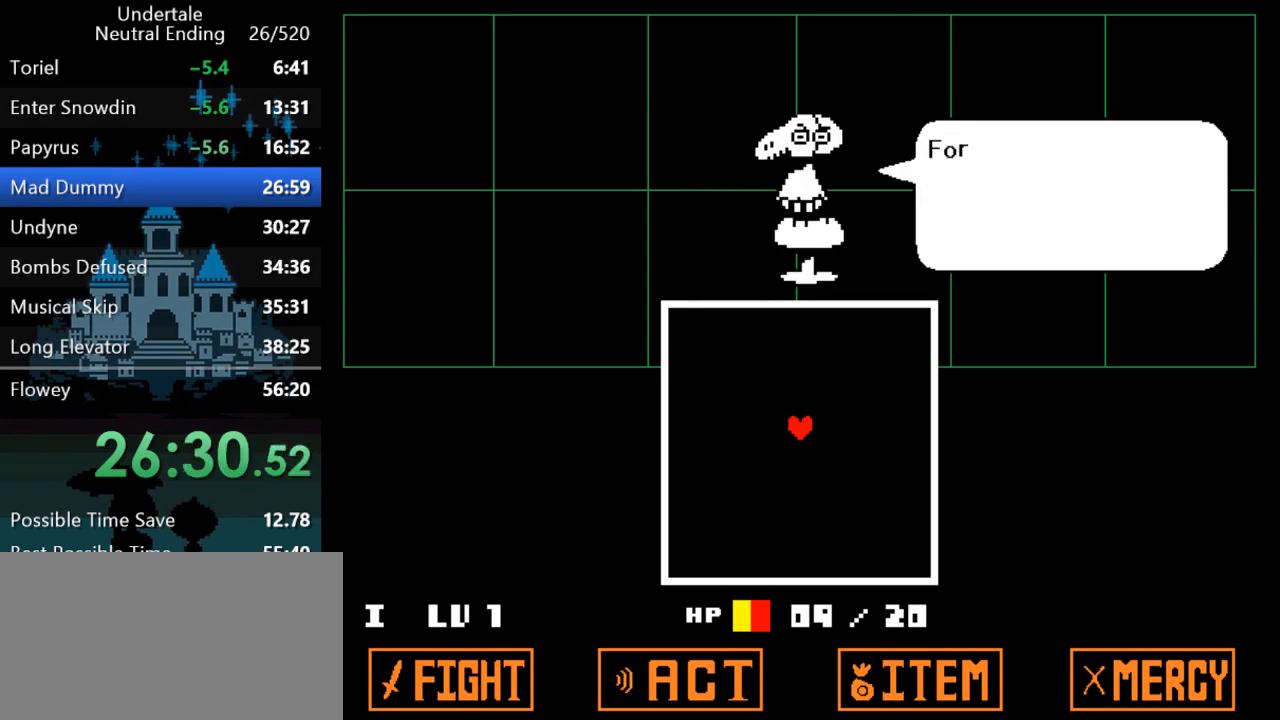
{"keys": ["return"], "events": [[33, "return", "down"], [67, "return", "up"], [67, "z", "down"], [133, "return", "down"], [133, "z", "up"], [167, "return", "up"], [200, "z", "down"], [233, "return", "down"], [267, "z", "up"], [300, "return", "up"], [367, "return", "down"], [367, "z", "down"], [400, "return", "up"], [433, "z", "up"], [467, "return", "down"]]}
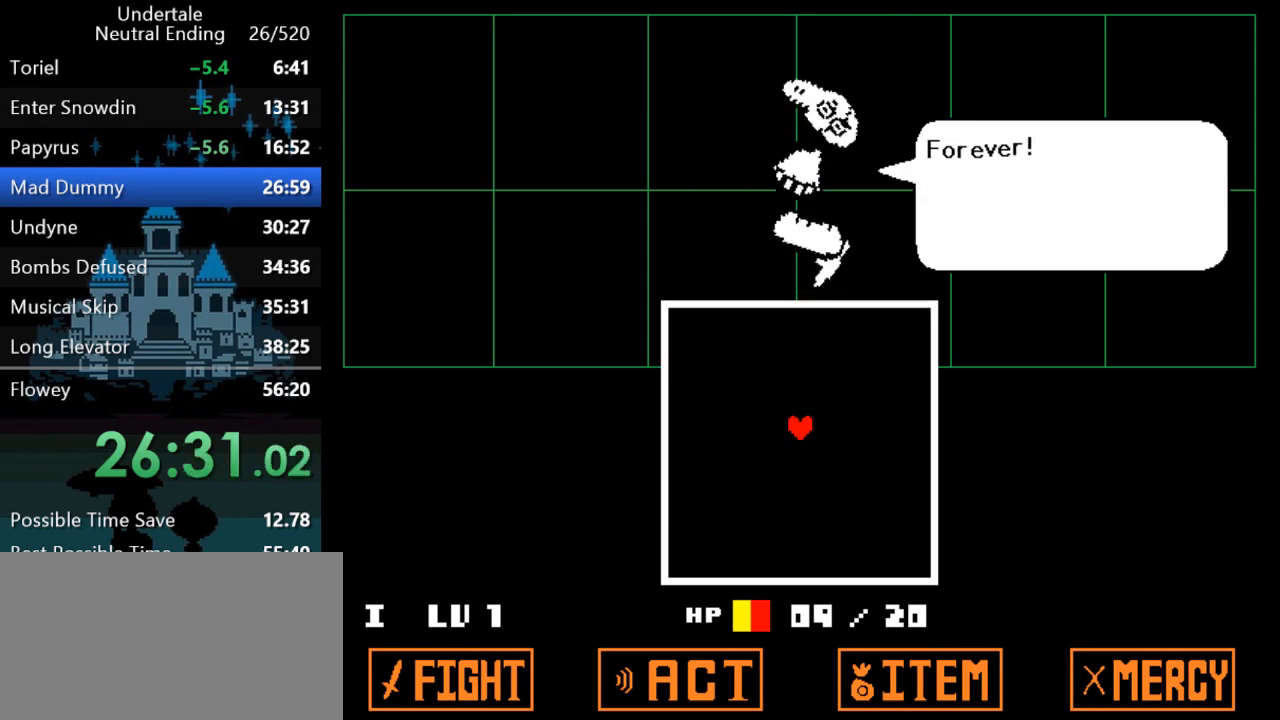
{"keys": [], "events": [[17, "z", "down"], [50, "return", "up"], [83, "z", "up"], [117, "return", "down"], [150, "return", "up"], [183, "z", "down"], [217, "return", "down"], [250, "return", "up"], [250, "z", "up"], [317, "return", "down"], [317, "z", "down"], [383, "return", "up"], [383, "z", "up"], [417, "return", "down"], [483, "return", "up"]]}
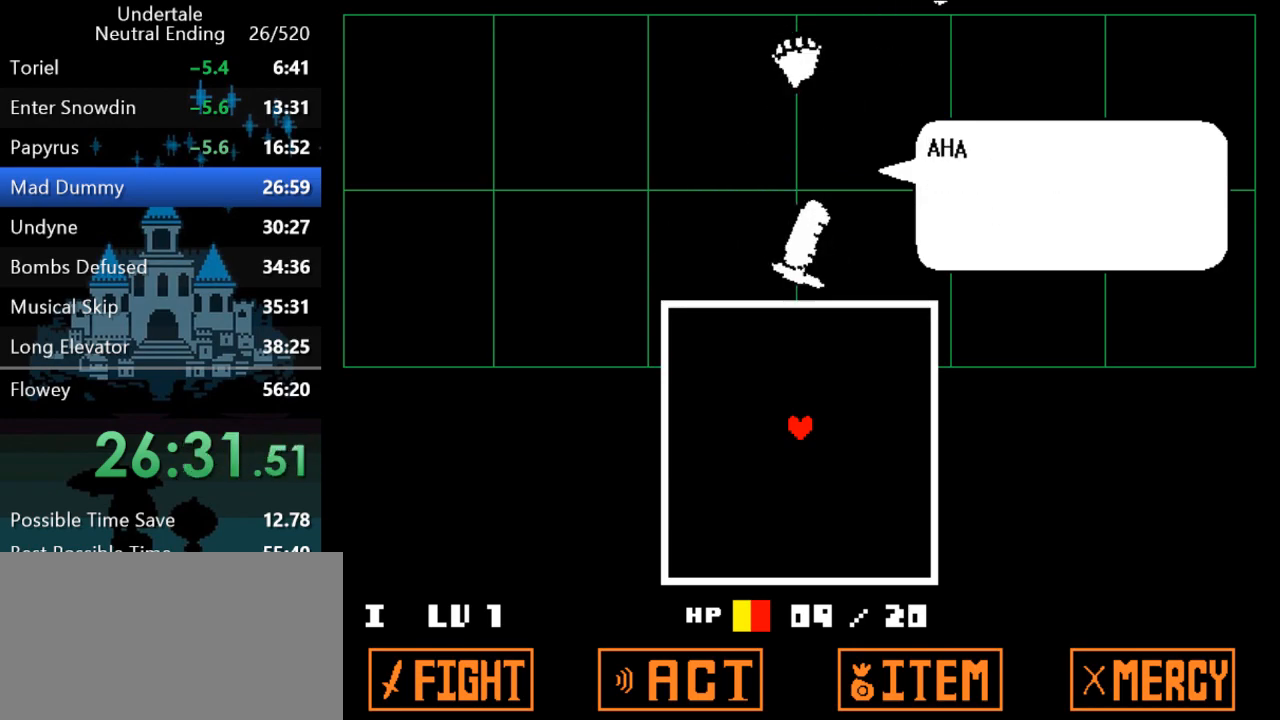
{"keys": ["return", "z"], "events": [[17, "return", "down"], [17, "z", "down"], [83, "return", "up"], [83, "z", "up"], [150, "return", "down"], [183, "return", "up"], [183, "z", "down"], [250, "return", "down"], [250, "z", "up"], [283, "return", "up"], [367, "return", "down"], [367, "z", "down"], [433, "return", "up"], [433, "z", "up"], [467, "return", "down"], [500, "z", "down"]]}
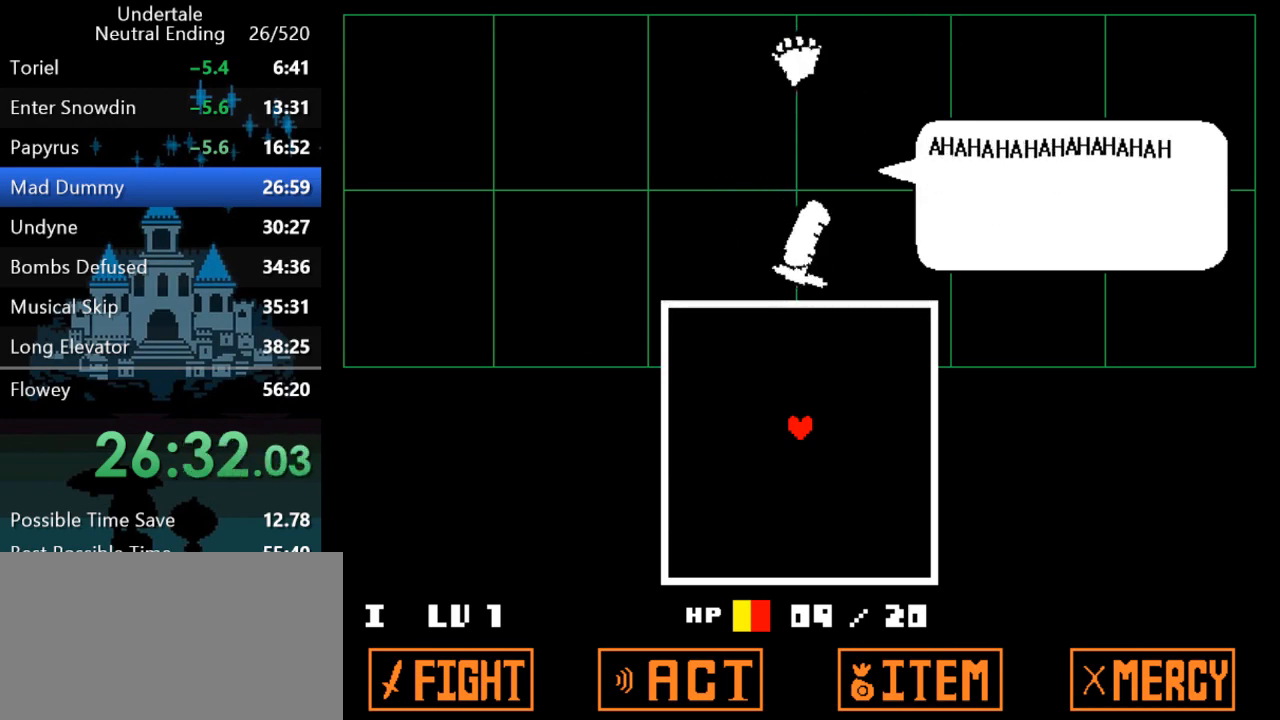
{"keys": [], "events": [[33, "return", "up"], [67, "z", "up"], [100, "return", "down"], [133, "return", "up"], [133, "z", "down"], [200, "z", "up"], [300, "z", "down"], [367, "z", "up"], [433, "z", "down"], [500, "z", "up"]]}
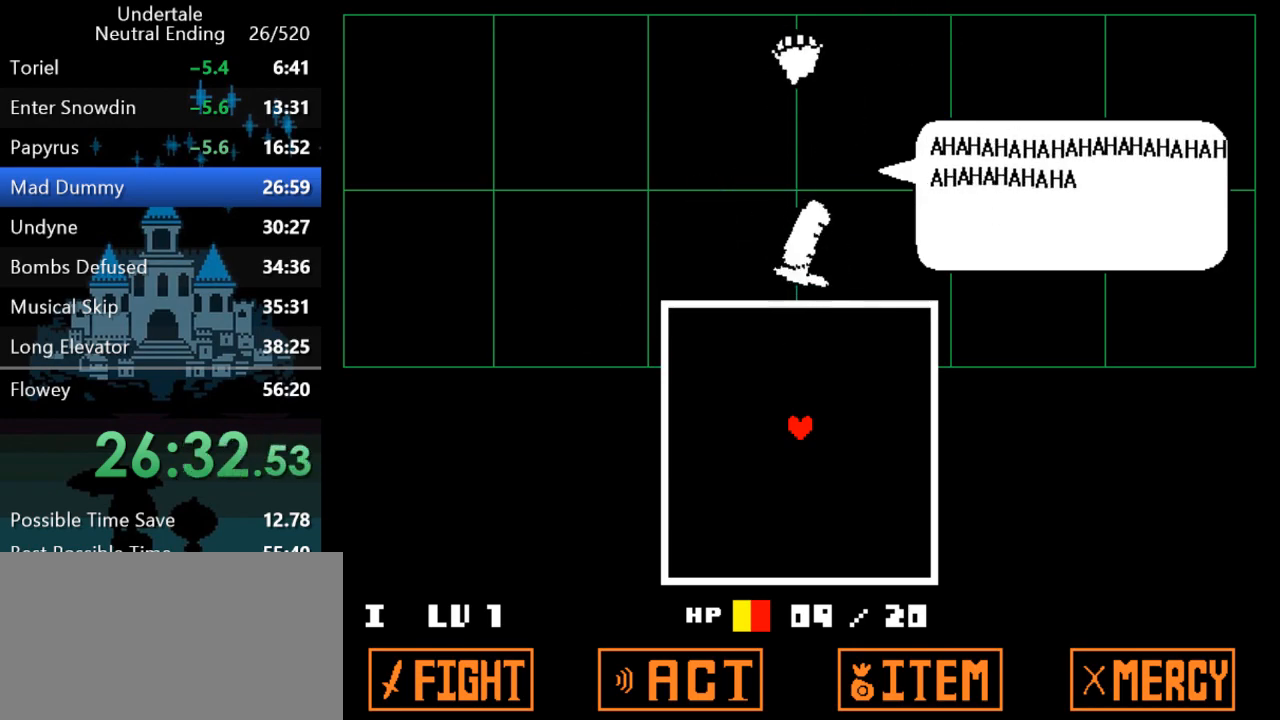
{"keys": [], "events": [[67, "z", "down"], [150, "z", "up"], [217, "z", "down"], [250, "z", "up"], [317, "z", "down"], [383, "z", "up"], [450, "z", "down"], [483, "z", "up"]]}
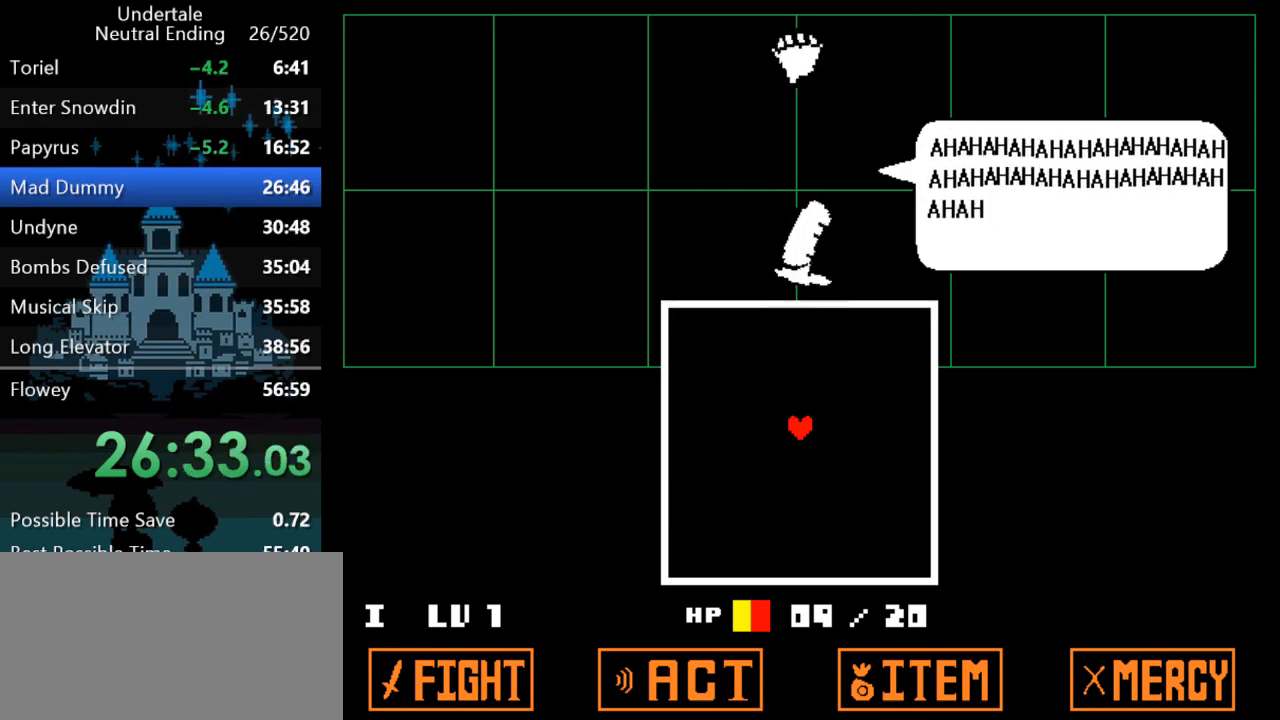
{"keys": ["z"], "events": [[83, "z", "down"], [117, "z", "up"], [183, "z", "down"], [217, "z", "up"], [283, "z", "down"], [350, "z", "up"], [383, "z", "down"], [450, "z", "up"], [483, "z", "down"]]}
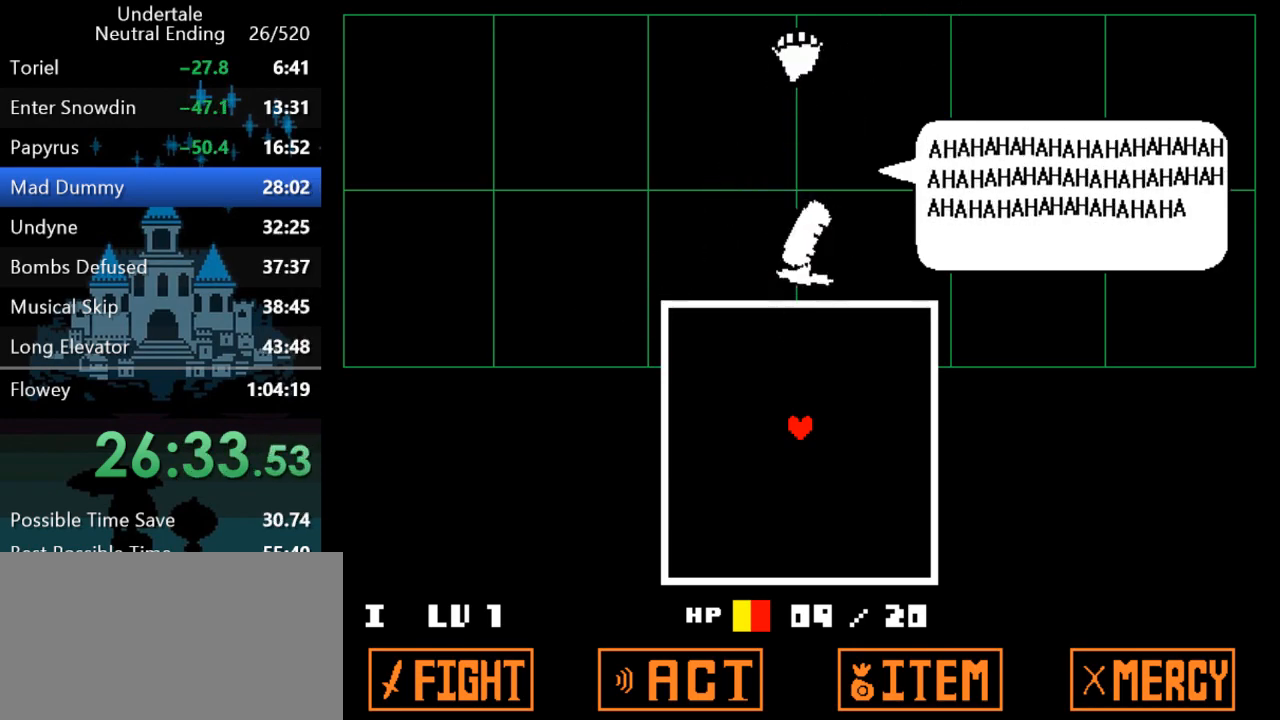
{"keys": ["z"], "events": [[67, "z", "up"], [100, "z", "down"], [133, "z", "up"], [233, "z", "down"], [267, "z", "up"], [300, "z", "down"], [367, "z", "up"], [400, "z", "down"], [467, "z", "up"], [500, "z", "down"]]}
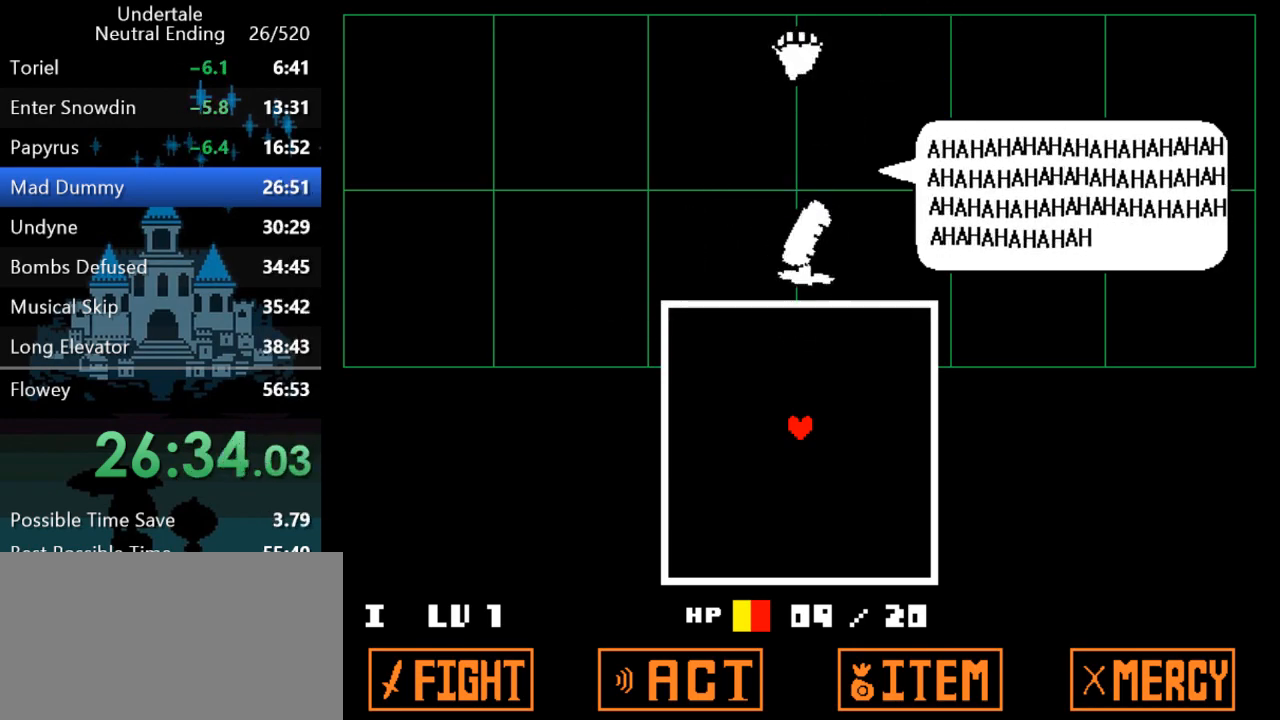
{"keys": [], "events": [[67, "z", "up"], [100, "z", "down"], [167, "z", "up"], [233, "z", "down"], [267, "z", "up"], [333, "z", "down"], [367, "z", "up"], [450, "z", "down"], [483, "z", "up"]]}